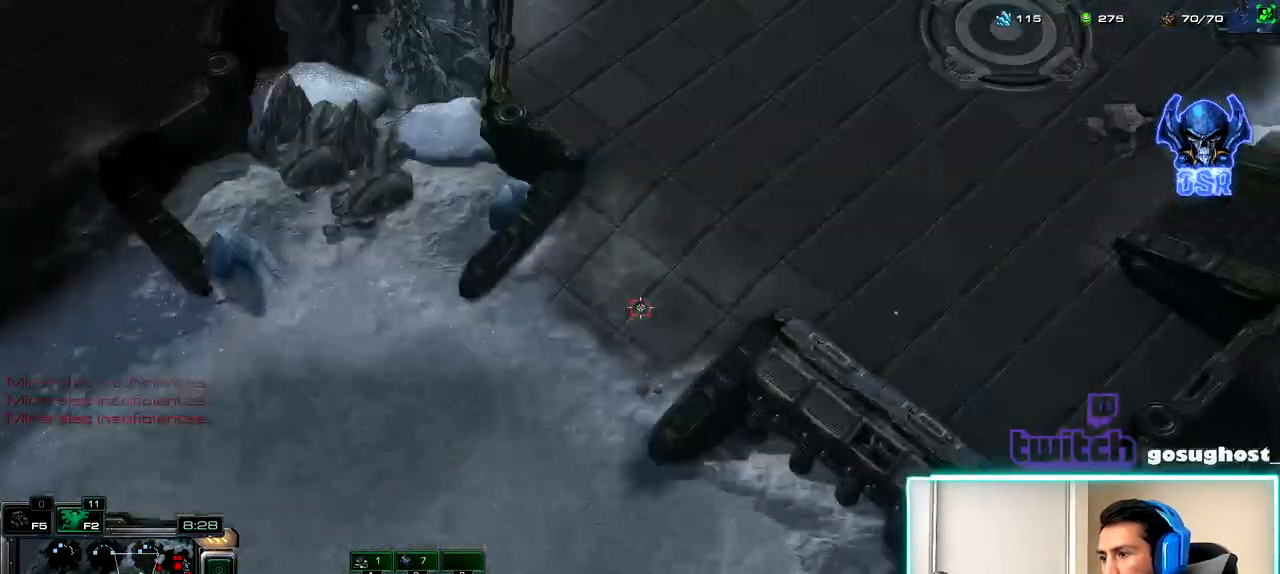
Gameplay with keyboard and mouse; each line is a JSON object with the keys and mouse buttons held at the frame after it. "events" lists presses ("down") and releases ("up") of ".", "/", "0", "1", "2", "3", "4", "5", "6", "7", "8", "9", "a", "alt_l", "alt_r", "b", "backslash", "backspace", "c", "caps_lock", "comma", "ctrl_l", "ctrl_r", "d", "e", "equals", "escape", "f", "f1", "f10", "f11", "f12", "f2", "f3", "f4", "f5", "f6", "f7", "f8", "f9", "g", "h", "i", "j", "k", "l", "lbracket", "m", "minus", "n", "o", "p", "q", "quote", "r", "rbracket", "return", "s", "semicolon", "shift_l", "shift_r", "space", "super_l", "super_r", "t", "tab", "tilde", "u", "v", "w", "x", "y", "z", "mouse_left", "mouse_wheel" and "mouse_right" between this image and that frame as [ms after this image, input, new state], when the widget could be followed in between. "mouse_left", "mouse_wheel", "mouse_right" = the "left", "wheel", "right" buttons of the "mouse" list. No other keys are recorded. "wheel" means that the mouse wheel is clicked or scrolled. Not read: mouse_move.
{"keys": [], "mouse": [], "events": []}
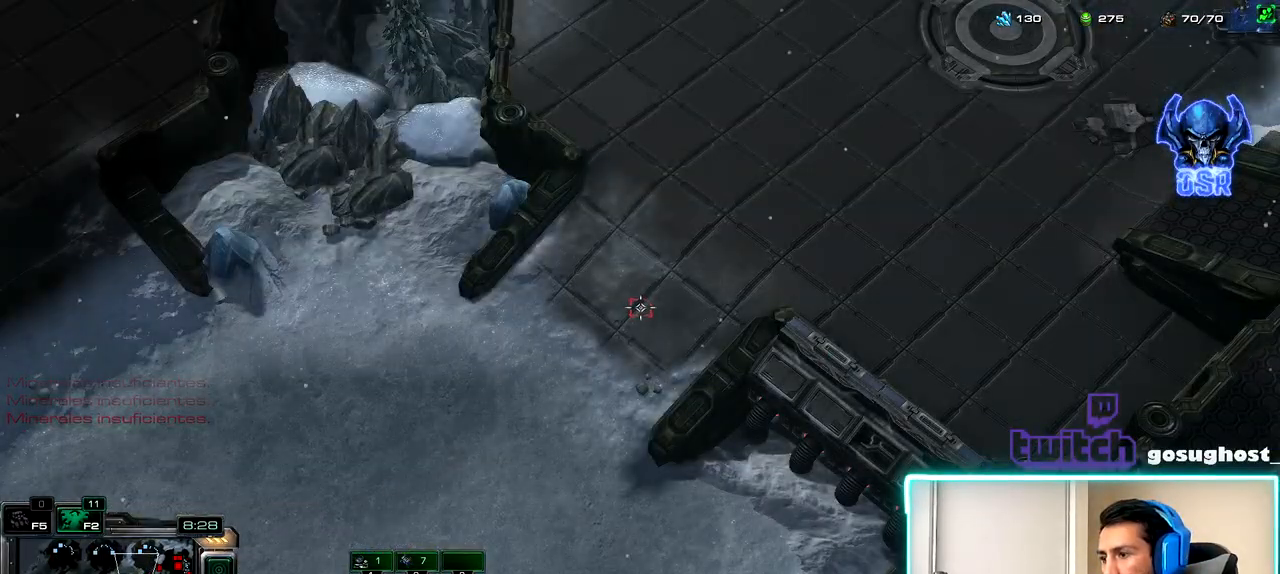
{"keys": [], "mouse": [], "events": [[400, "mouse_left", "down"], [483, "mouse_left", "up"]]}
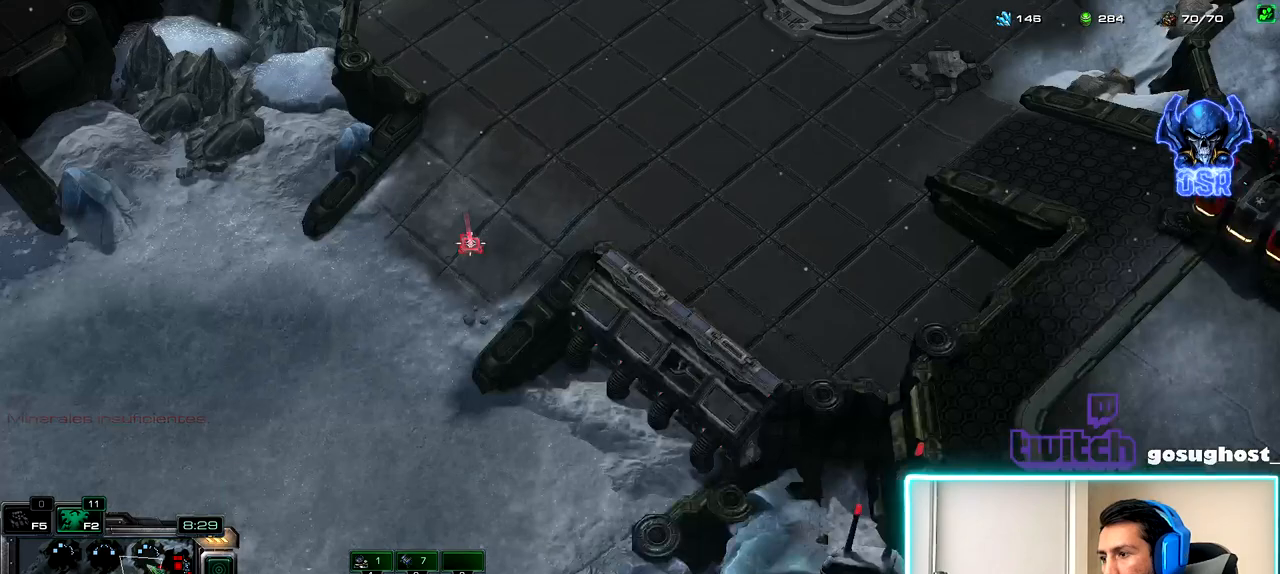
{"keys": [], "mouse": [], "events": [[167, "a", "down"], [267, "a", "up"]]}
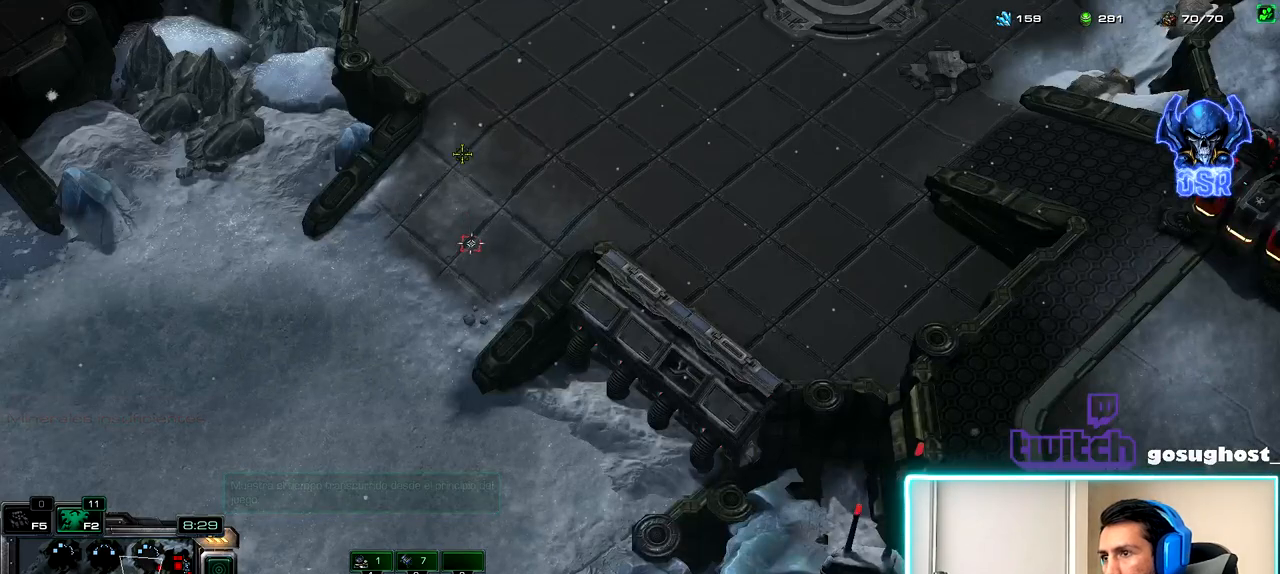
{"keys": [], "mouse": [], "events": [[17, "mouse_left", "down"], [100, "mouse_left", "up"]]}
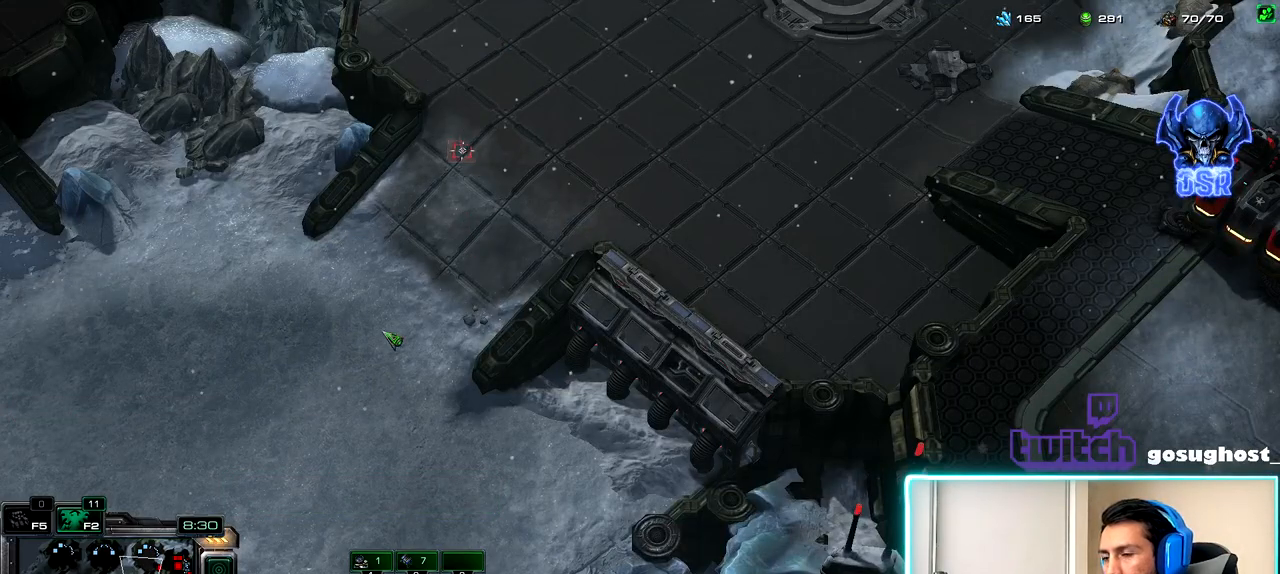
{"keys": [], "mouse": [], "events": [[33, "a", "down"], [133, "a", "up"], [133, "mouse_left", "down"], [217, "mouse_left", "up"], [317, "1", "down"], [400, "1", "up"]]}
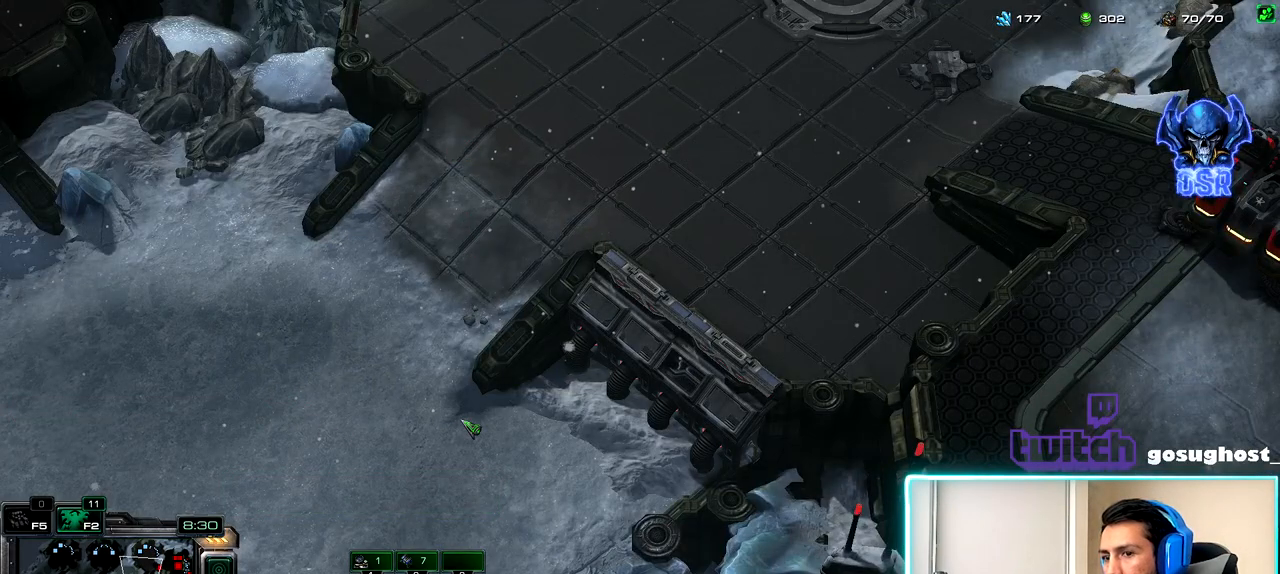
{"keys": ["1", "v"], "mouse": [], "events": [[17, "space", "down"], [83, "space", "up"], [100, "mouse_left", "down"], [183, "mouse_left", "up"], [250, "mouse_left", "down"], [333, "2", "down"], [333, "mouse_left", "up"], [400, "1", "down"], [433, "2", "up"], [500, "v", "down"]]}
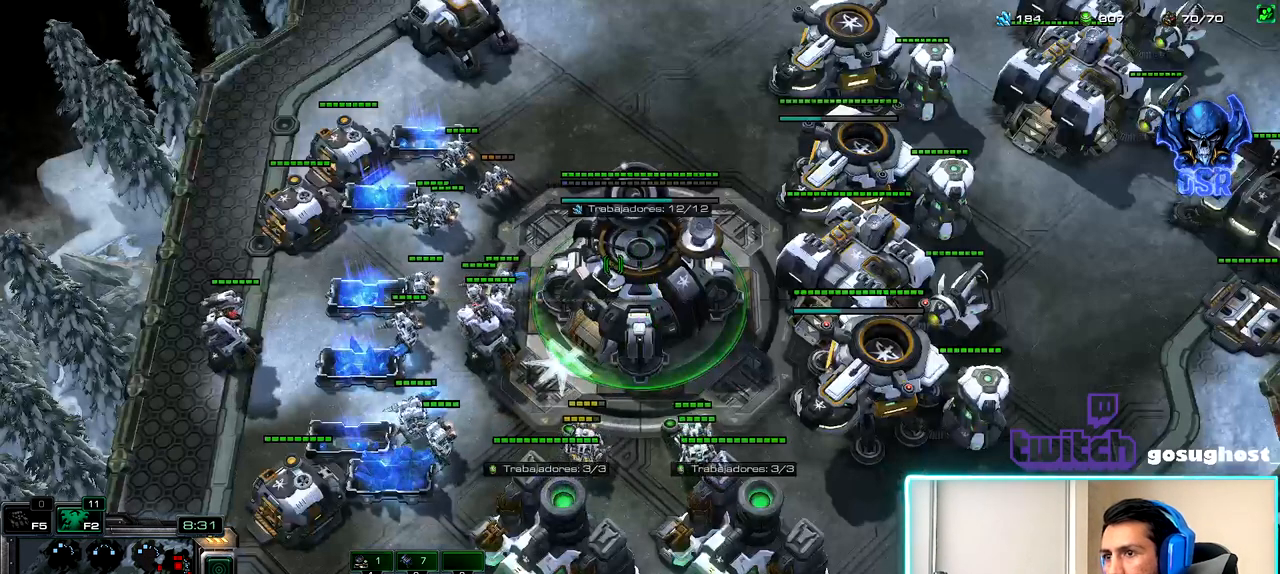
{"keys": [], "mouse": [], "events": [[33, "1", "up"], [133, "v", "up"], [150, "2", "down"], [183, "2", "up"], [217, "mouse_left", "down"], [250, "mouse_left", "up"], [317, "mouse_left", "down"], [400, "mouse_left", "up"]]}
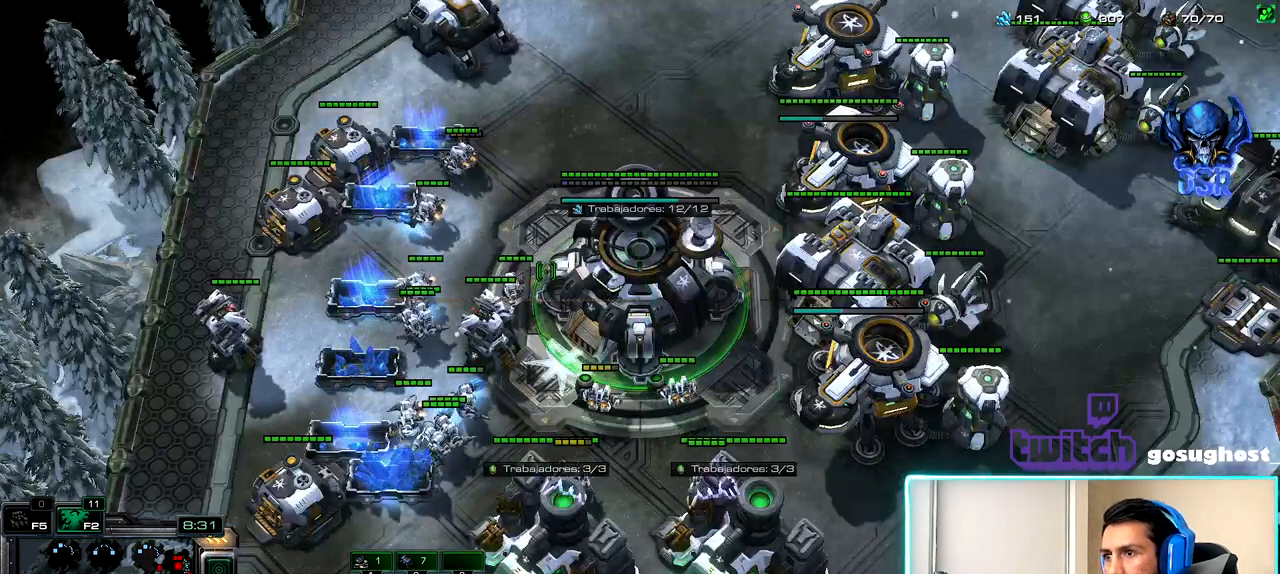
{"keys": [], "mouse": [], "events": [[17, "mouse_left", "down"], [83, "mouse_left", "up"], [367, "mouse_left", "down"], [450, "mouse_left", "up"]]}
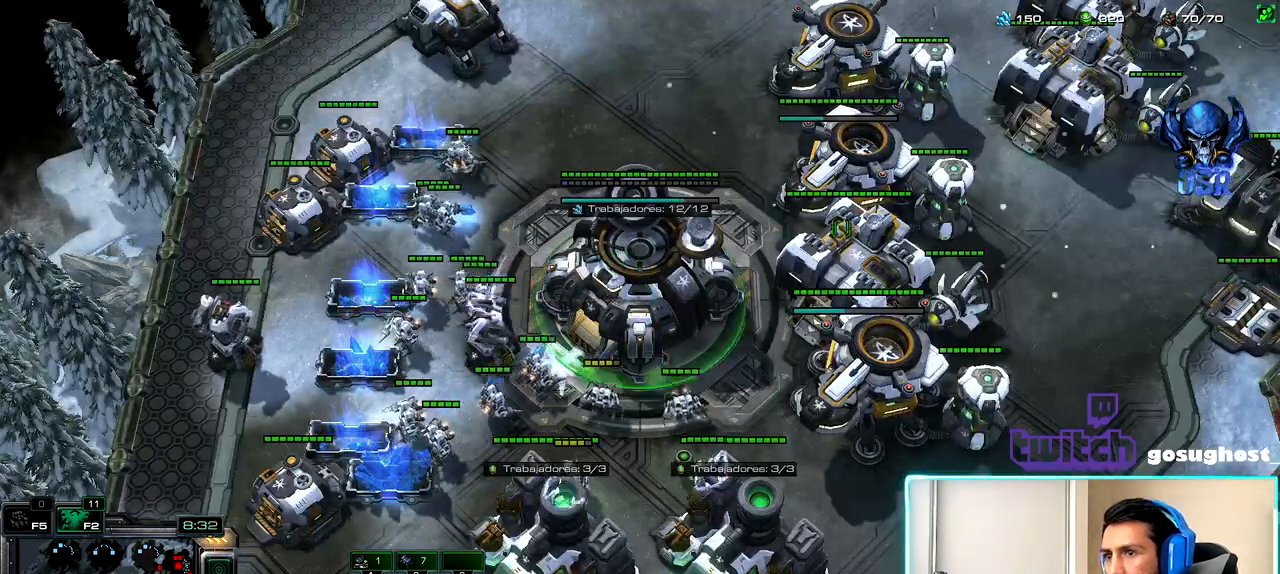
{"keys": [], "mouse": [], "events": [[117, "2", "down"], [200, "1", "down"], [233, "2", "up"], [283, "1", "up"], [300, "2", "down"], [367, "1", "down"], [400, "2", "up"], [433, "mouse_left", "down"], [450, "1", "up"], [483, "mouse_left", "up"]]}
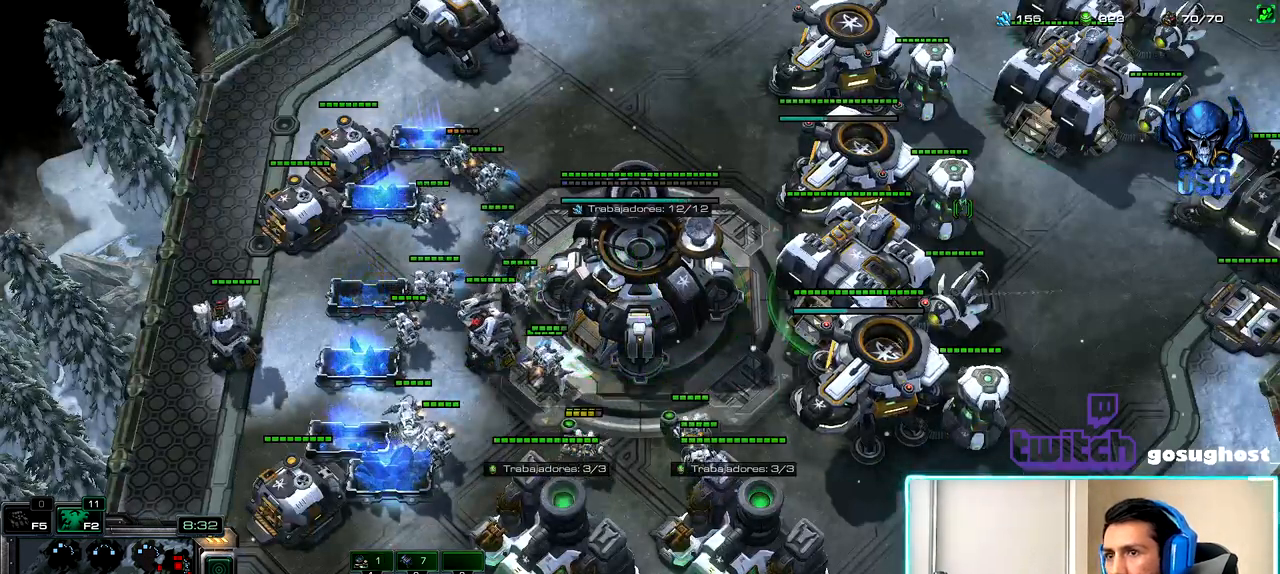
{"keys": [], "mouse": [], "events": [[367, "a", "down"], [433, "a", "up"]]}
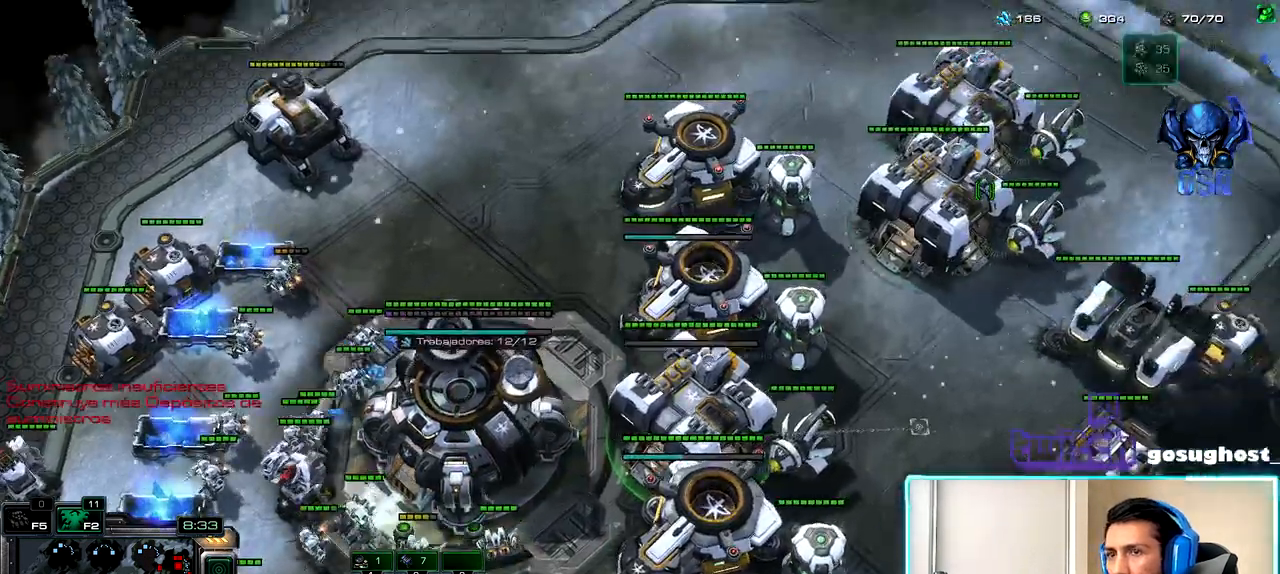
{"keys": ["a"], "mouse": [], "events": [[183, "ctrl_l", "down"], [200, "mouse_left", "down"], [250, "mouse_left", "up"], [333, "ctrl_l", "up"], [350, "a", "down"], [433, "a", "up"], [500, "a", "down"]]}
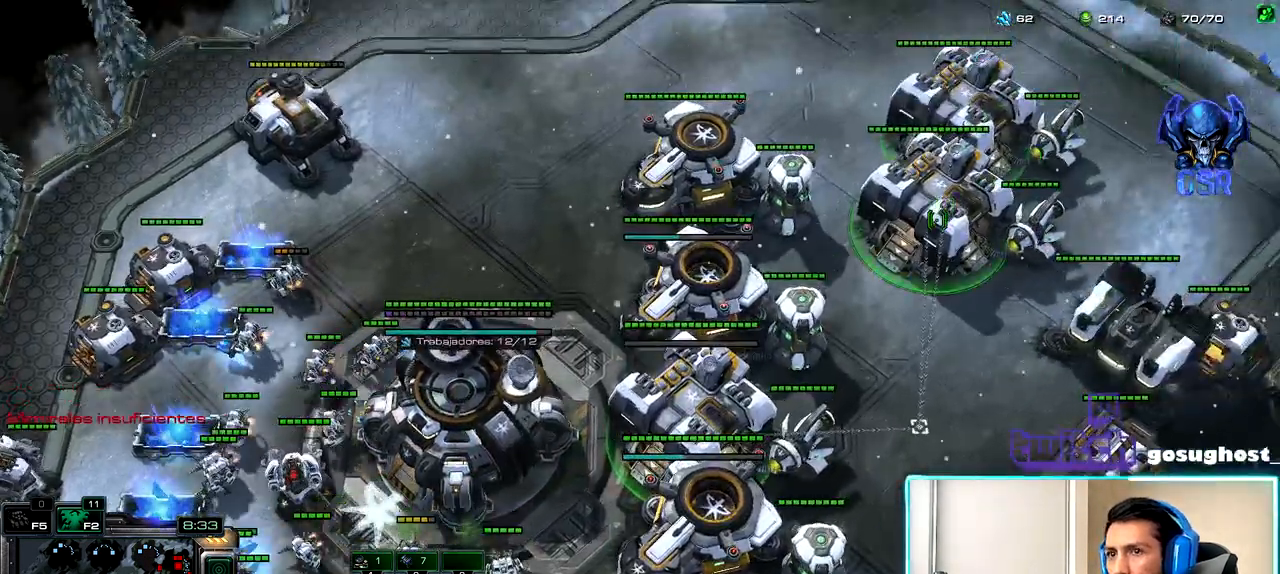
{"keys": ["1", "2"], "mouse": [], "events": [[83, "a", "up"], [150, "a", "down"], [217, "a", "up"], [283, "a", "down"], [367, "a", "up"], [433, "1", "down"], [500, "2", "down"]]}
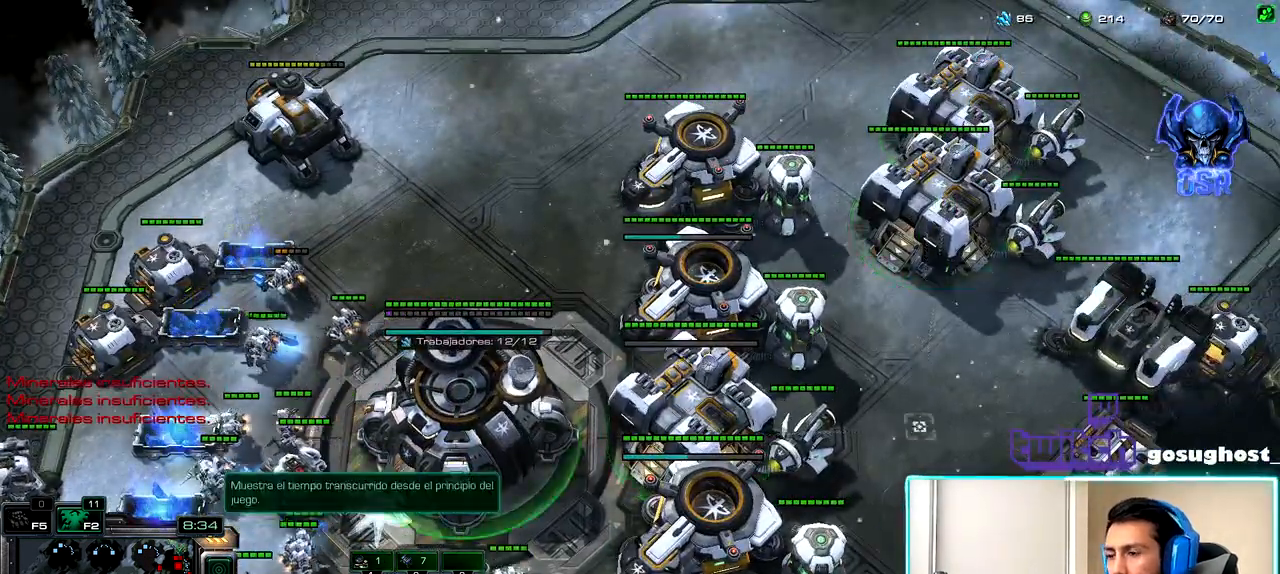
{"keys": [], "mouse": ["right"], "events": [[33, "1", "up"], [83, "2", "up"], [450, "mouse_right", "down"]]}
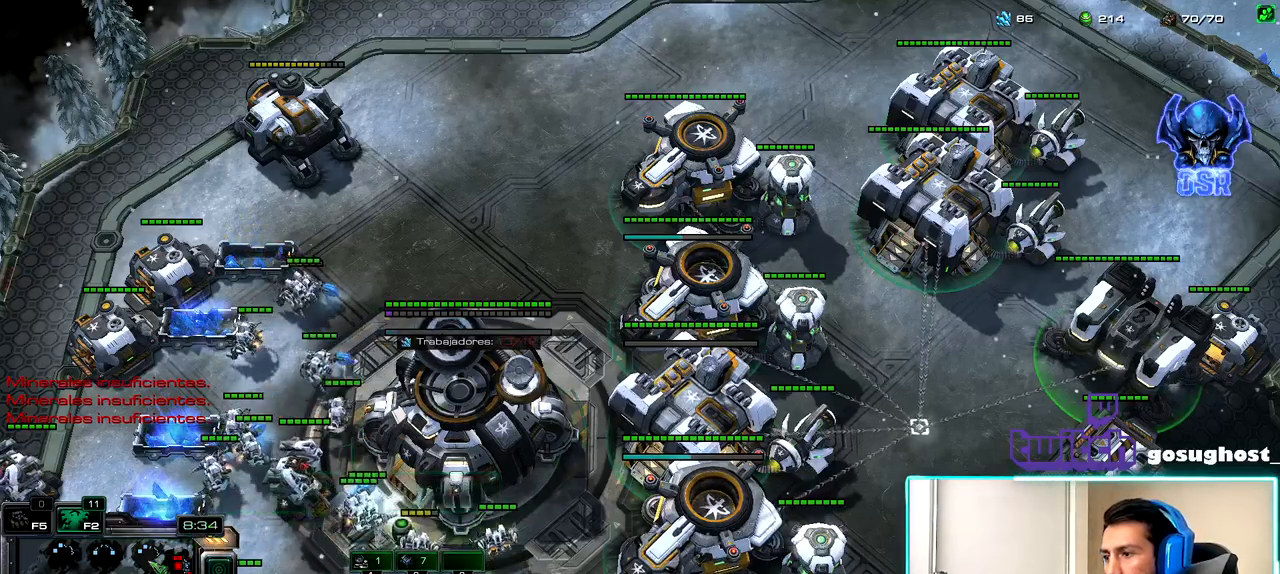
{"keys": [], "mouse": [], "events": [[67, "mouse_right", "up"], [150, "mouse_right", "down"], [233, "mouse_right", "up"], [283, "mouse_right", "down"], [350, "mouse_right", "up"], [383, "space", "down"], [467, "space", "up"]]}
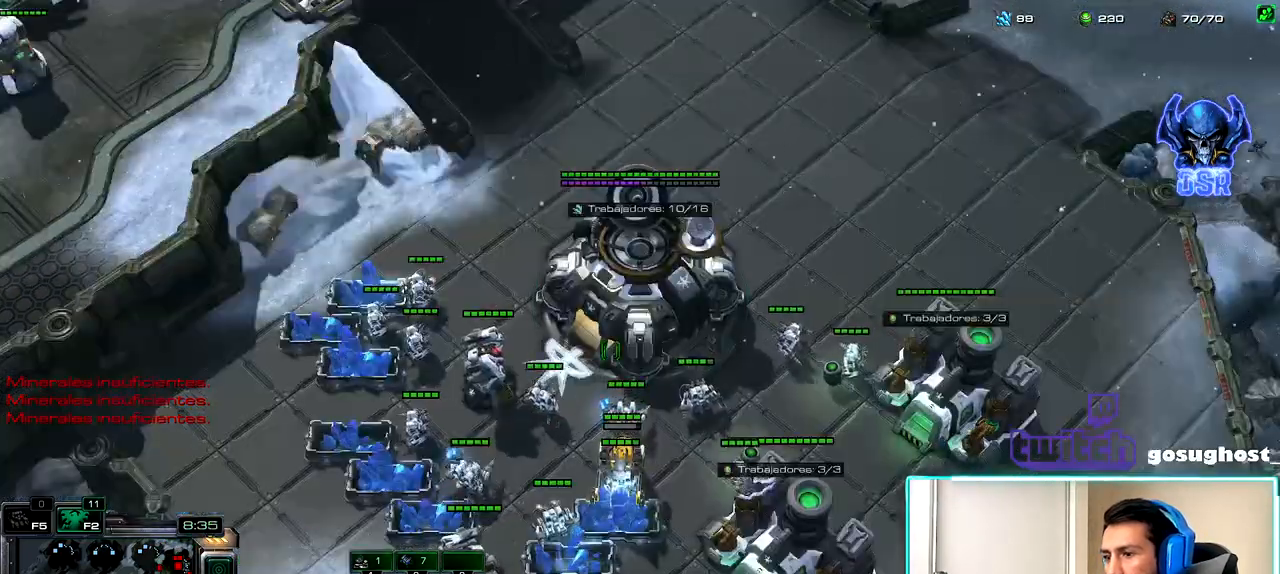
{"keys": [], "mouse": ["left"], "events": [[33, "mouse_left", "down"], [117, "mouse_left", "up"], [167, "2", "down"], [250, "1", "down"], [267, "2", "up"], [383, "1", "up"], [450, "mouse_left", "down"]]}
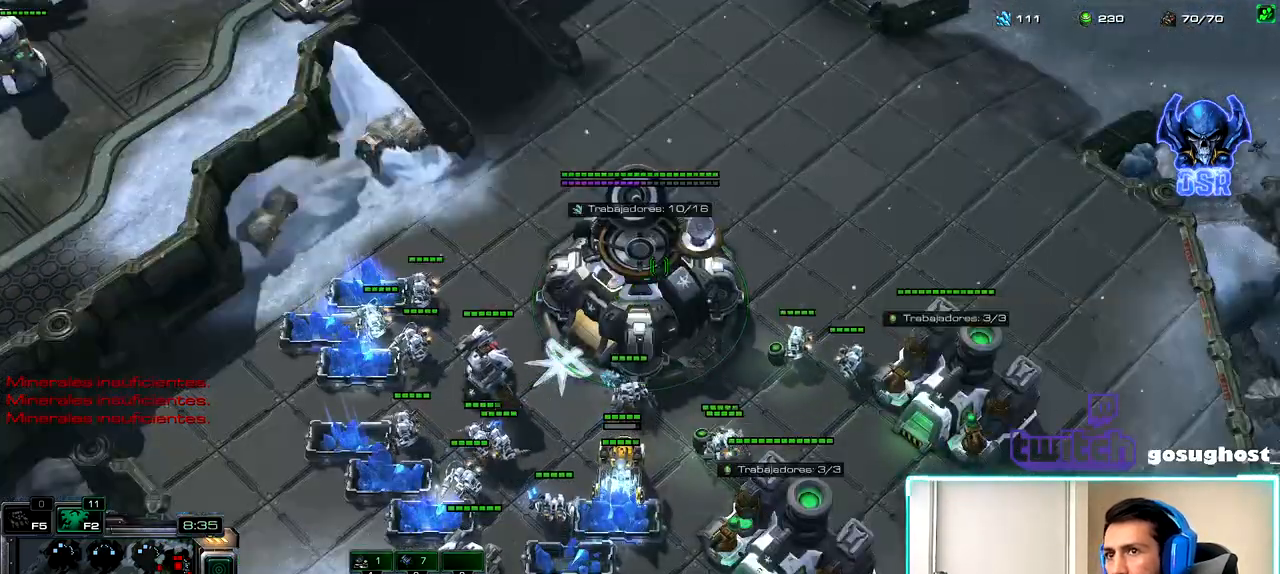
{"keys": ["v"], "mouse": [], "events": [[17, "mouse_left", "up"], [100, "mouse_left", "down"], [183, "mouse_left", "up"], [217, "2", "down"], [300, "1", "down"], [333, "2", "up"], [417, "1", "up"], [433, "v", "down"]]}
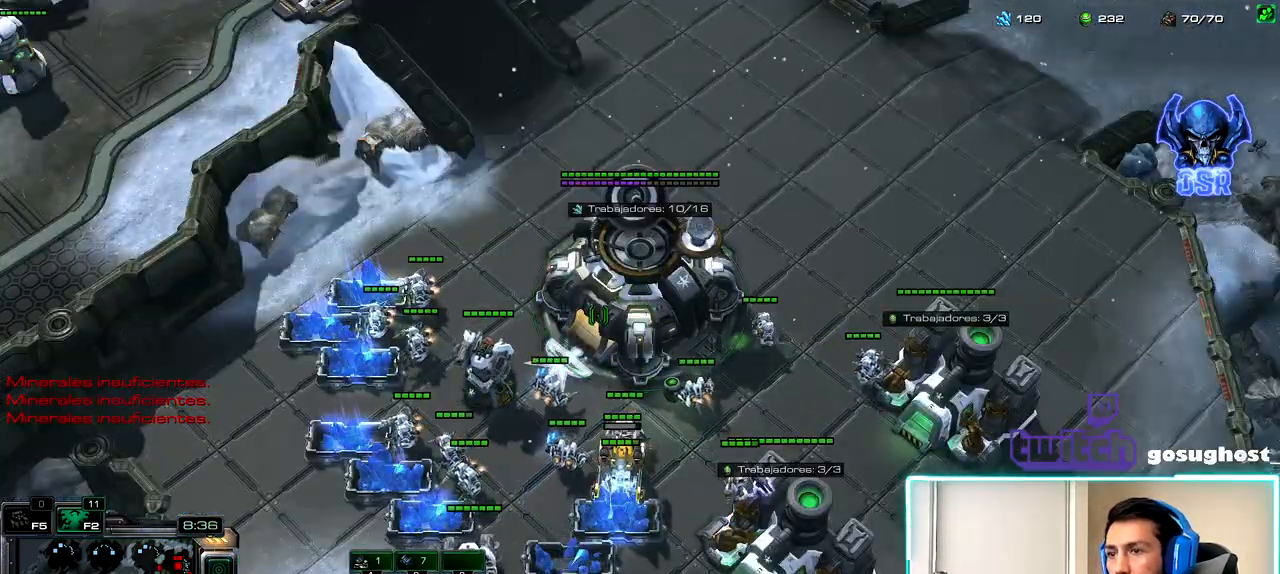
{"keys": [], "mouse": ["left"], "events": [[17, "v", "up"], [83, "v", "down"], [200, "v", "up"], [217, "2", "down"], [233, "1", "down"], [250, "2", "up"], [350, "1", "up"], [500, "mouse_left", "down"]]}
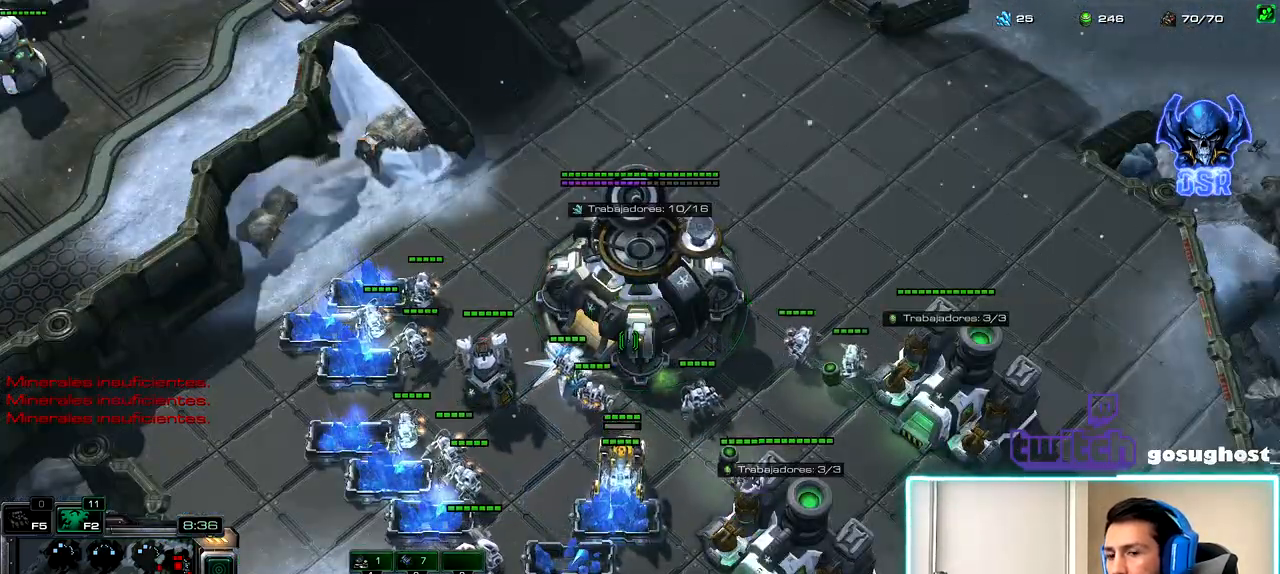
{"keys": [], "mouse": [], "events": [[67, "mouse_left", "up"], [267, "mouse_left", "down"], [350, "mouse_left", "up"]]}
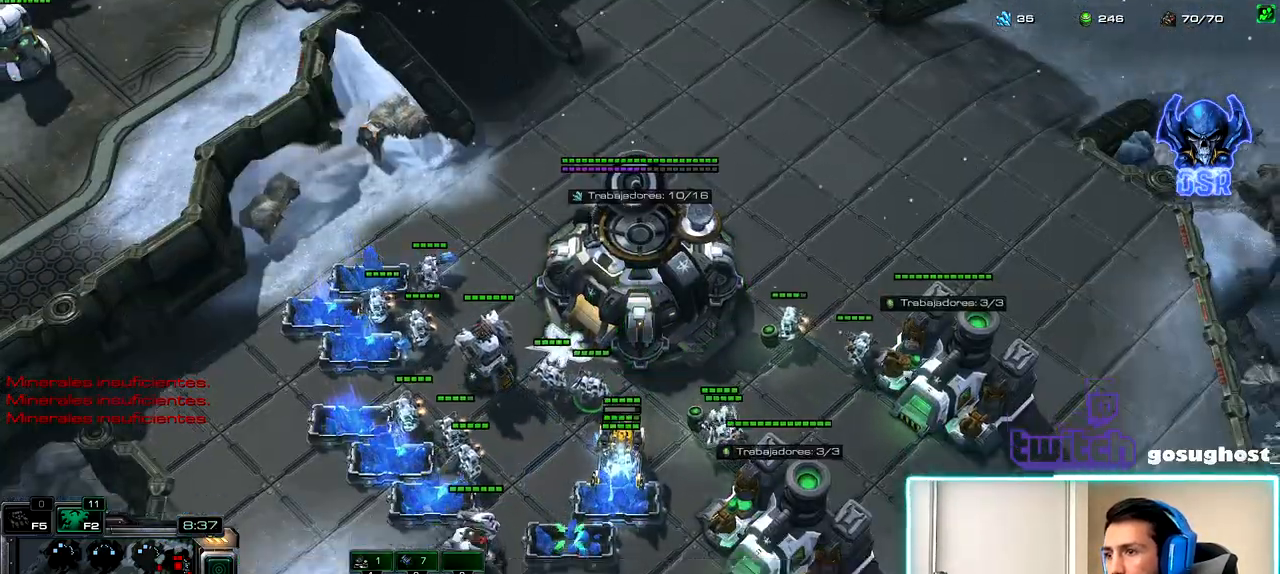
{"keys": [], "mouse": [], "events": [[267, "1", "down"], [417, "1", "up"]]}
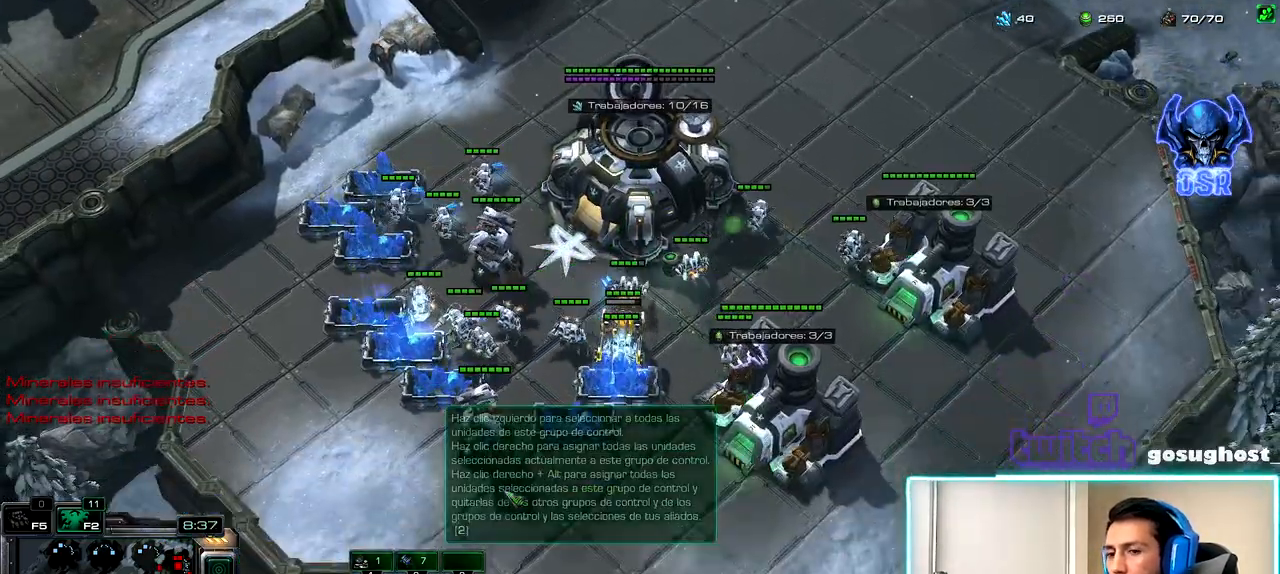
{"keys": [], "mouse": ["left"], "events": [[467, "mouse_left", "down"]]}
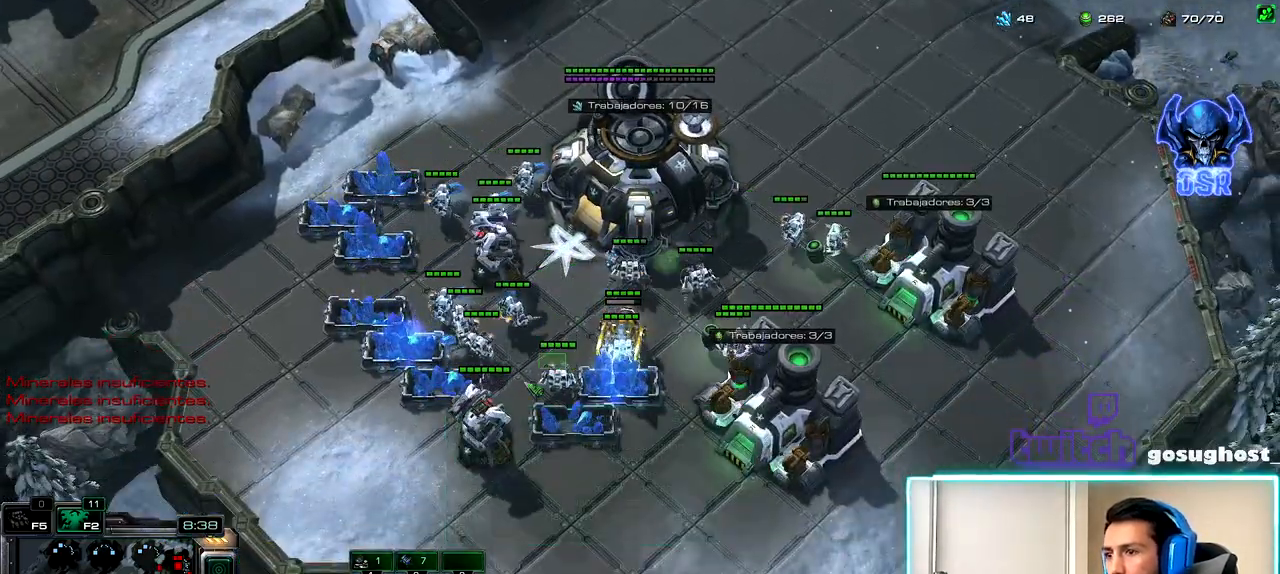
{"keys": [], "mouse": [], "events": [[50, "mouse_left", "up"], [333, "b", "down"], [383, "s", "down"], [417, "b", "up"], [500, "s", "up"]]}
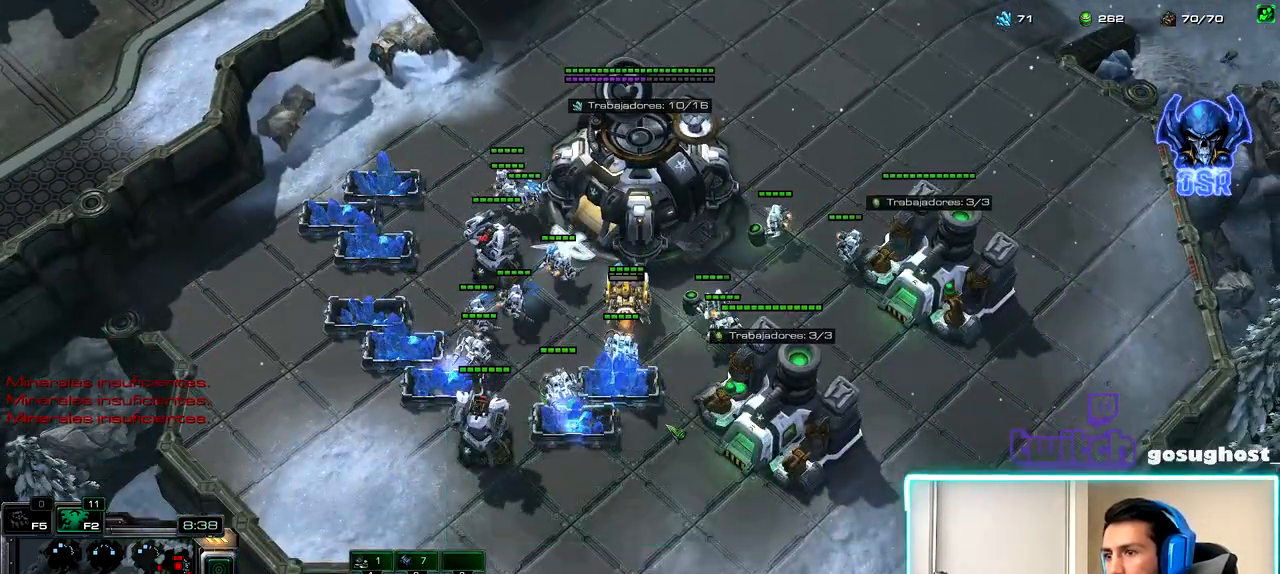
{"keys": [], "mouse": [], "events": [[133, "mouse_left", "down"], [233, "mouse_left", "up"]]}
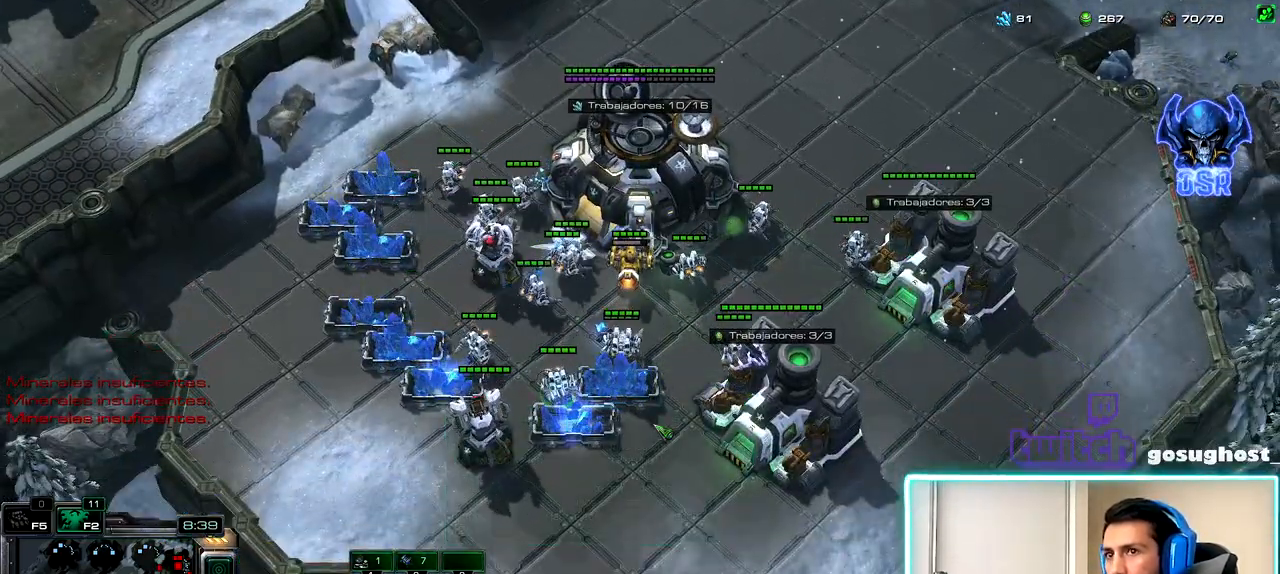
{"keys": [], "mouse": ["left"], "events": [[500, "mouse_left", "down"]]}
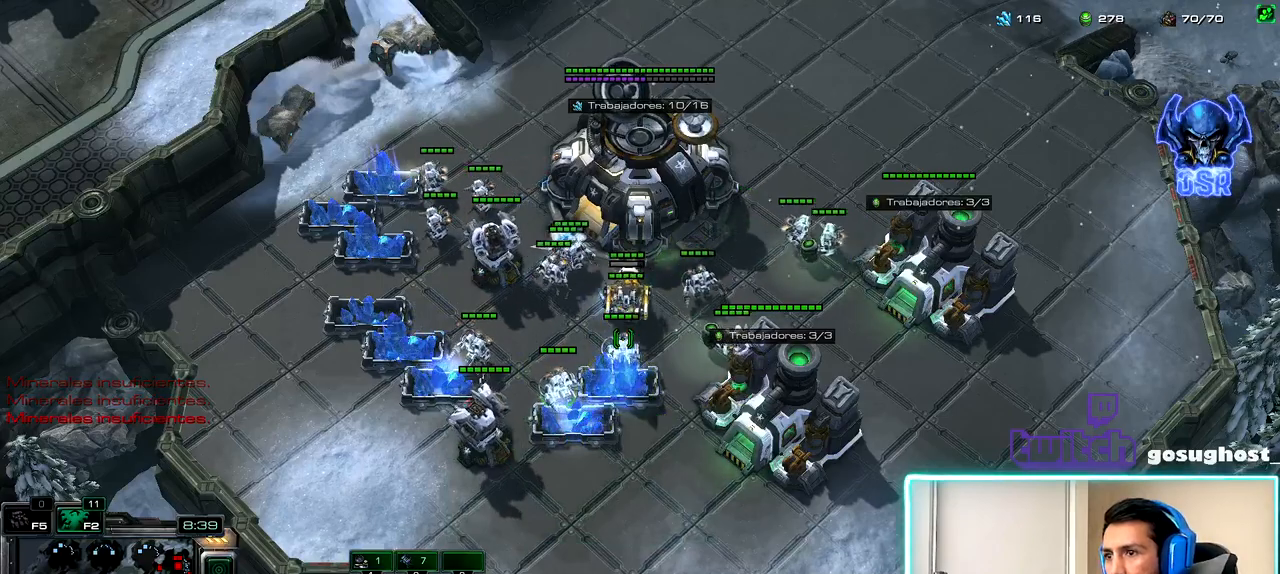
{"keys": [], "mouse": [], "events": [[67, "mouse_left", "up"], [283, "b", "down"], [350, "s", "down"], [367, "b", "up"], [450, "s", "up"]]}
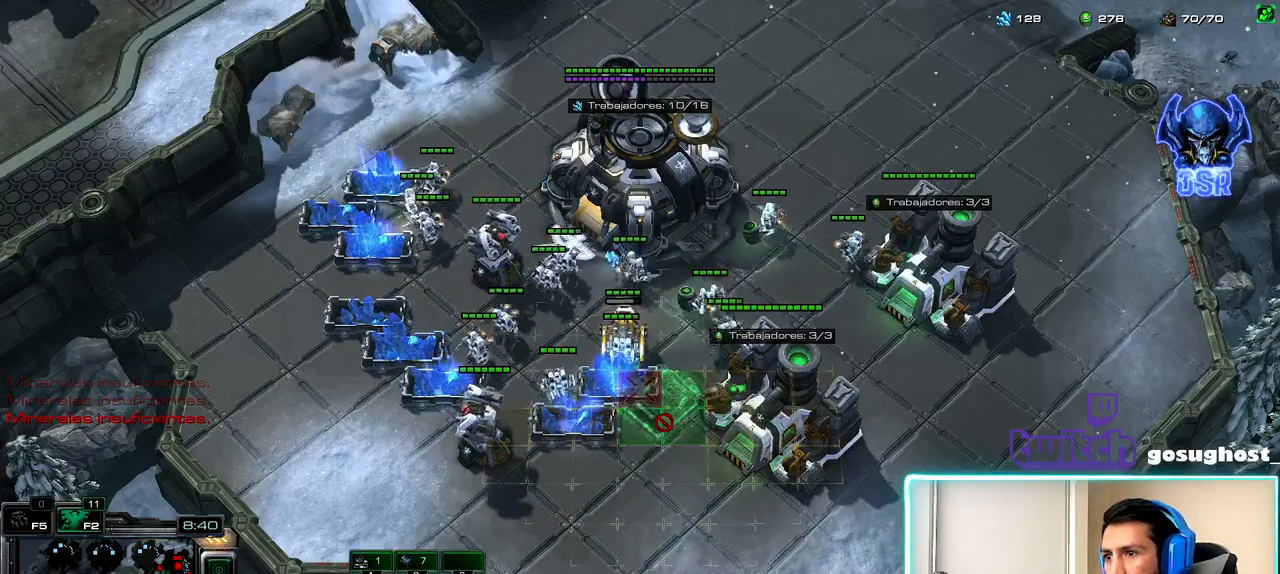
{"keys": ["shift_l"], "mouse": [], "events": [[267, "mouse_left", "down"], [333, "mouse_left", "up"], [450, "shift_l", "down"]]}
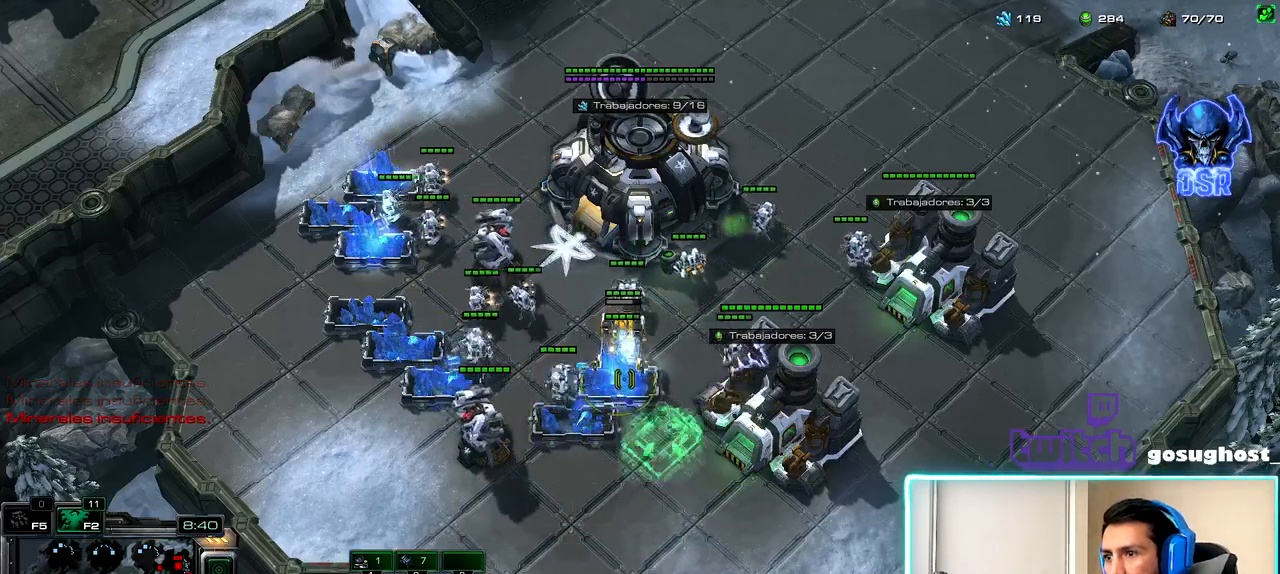
{"keys": ["1"], "mouse": [], "events": [[33, "mouse_right", "down"], [100, "mouse_right", "up"], [183, "shift_l", "up"], [267, "mouse_left", "down"], [350, "mouse_left", "up"], [383, "2", "down"], [433, "1", "down"], [483, "2", "up"]]}
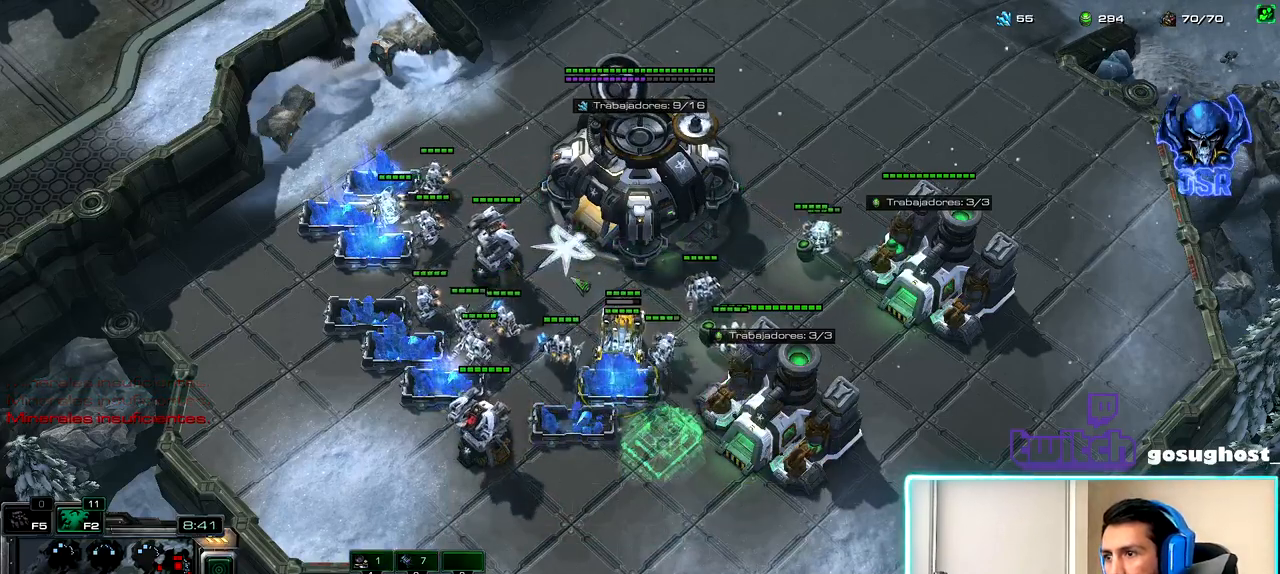
{"keys": ["b"], "mouse": [], "events": [[33, "1", "up"], [100, "mouse_left", "down"], [183, "mouse_left", "up"], [500, "b", "down"]]}
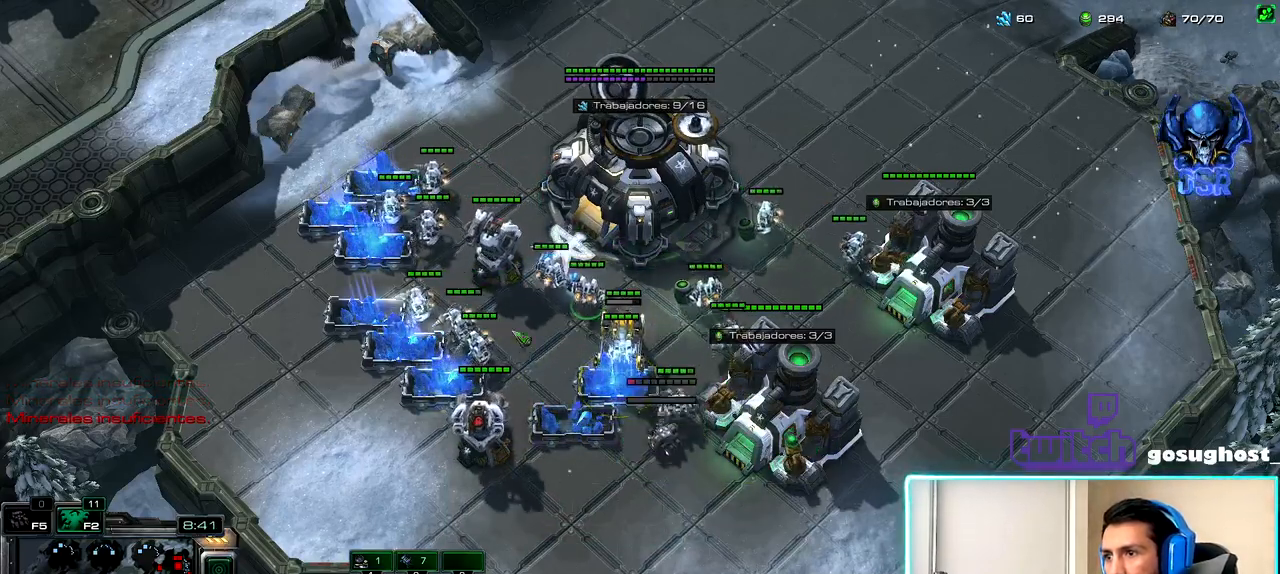
{"keys": [], "mouse": [], "events": [[50, "s", "down"], [83, "b", "up"], [150, "s", "up"], [350, "s", "down"], [433, "s", "up"]]}